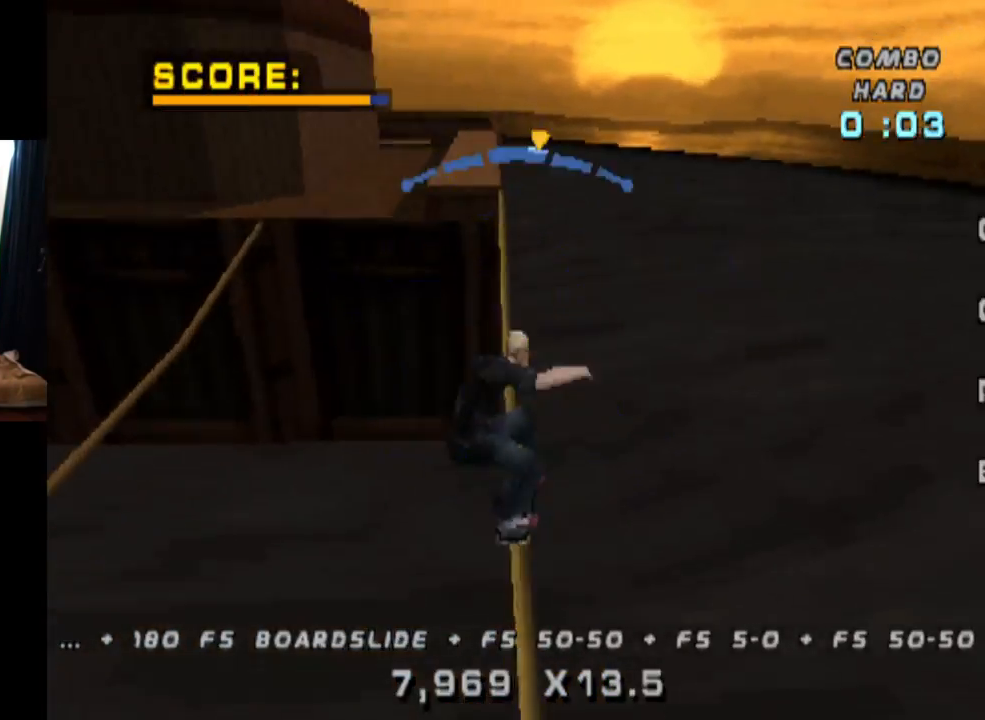
Gameplay with a controller (PlayStation layout); each line is a JSON object with the inputs held at the frame after it. "events" lists button and stick changes between this image and that frame as [ms after this image, input, new state], when the widget could be followed in between. Not read: L3 R3.
{"buttons": [], "left_stick": "center", "right_stick": "center", "events": [[83, "L1", "up"], [133, "DPAD_LEFT", "down"], [183, "DPAD_LEFT", "up"], [200, "CROSS", "down"], [233, "TRIANGLE", "up"], [300, "CROSS", "up"]]}
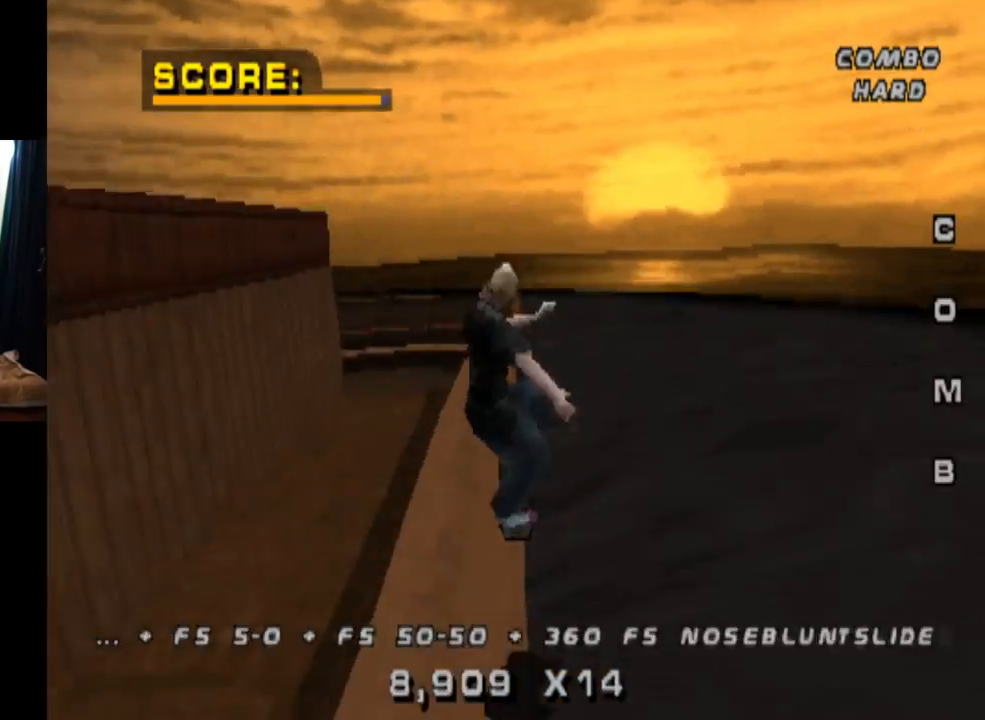
{"buttons": ["TRIANGLE"], "left_stick": "center", "right_stick": "center", "events": [[334, "TRIANGLE", "down"]]}
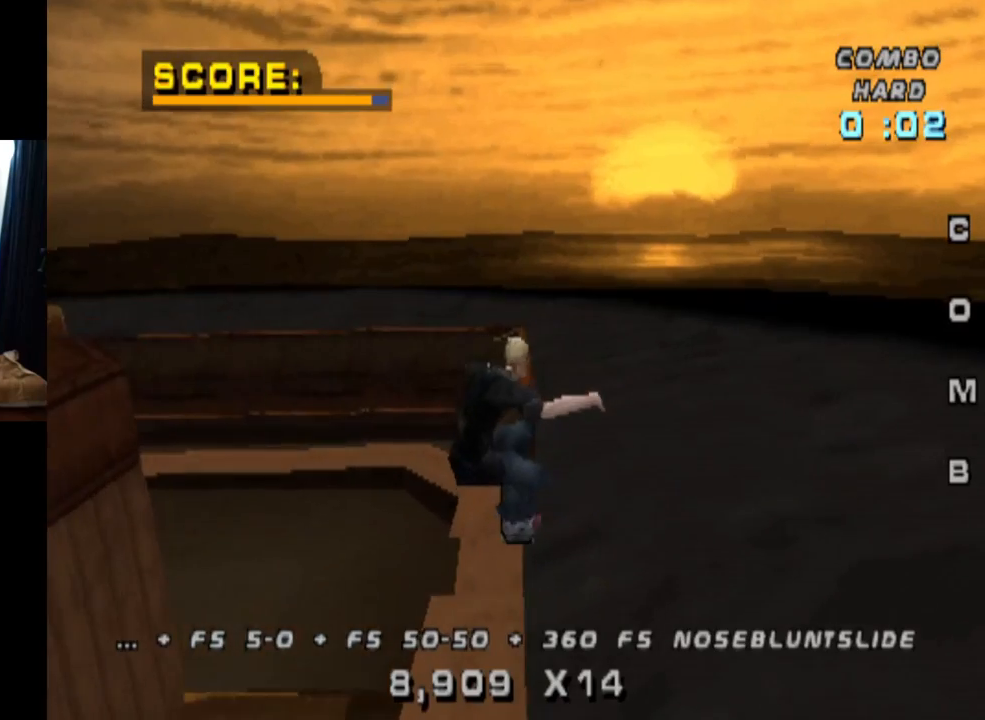
{"buttons": ["CROSS"], "left_stick": "center", "right_stick": "center", "events": [[500, "CROSS", "down"], [500, "TRIANGLE", "up"]]}
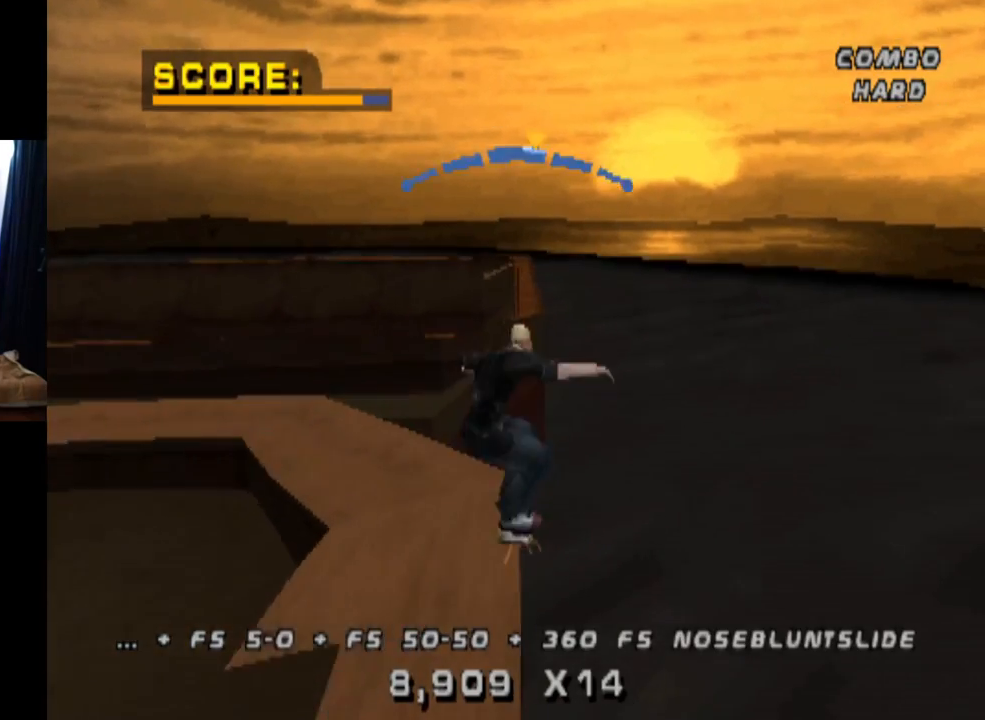
{"buttons": [], "left_stick": "center", "right_stick": "center", "events": [[33, "CROSS", "up"], [434, "DPAD_DOWN", "down"], [484, "DPAD_DOWN", "up"]]}
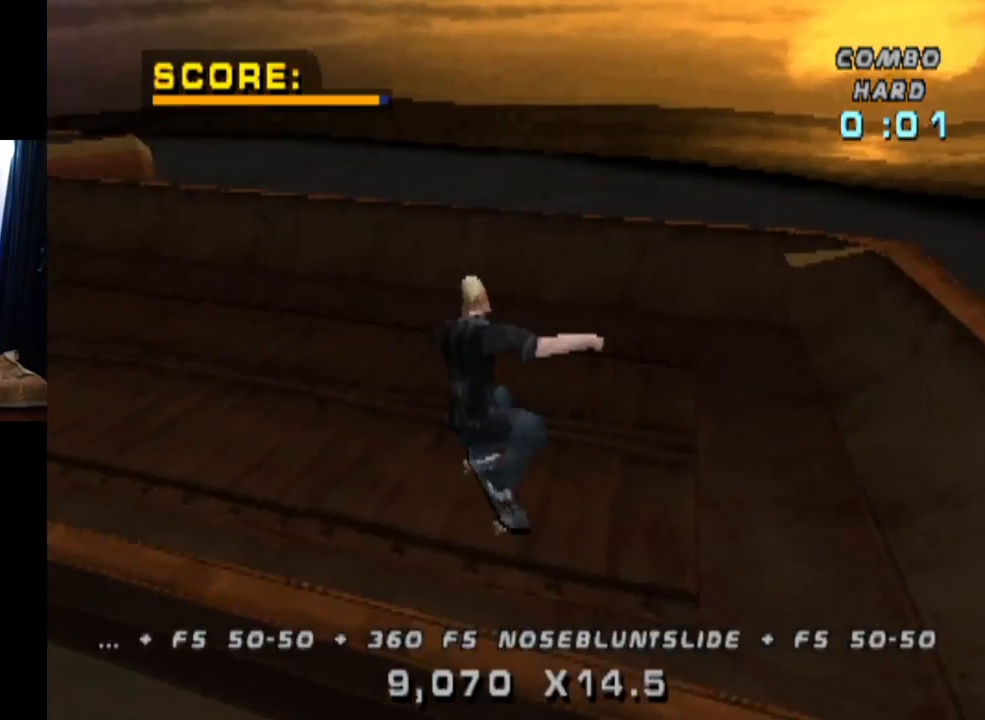
{"buttons": ["CROSS", "DPAD_UP"], "left_stick": "center", "right_stick": "center", "events": [[83, "CROSS", "down"], [83, "DPAD_UP", "down"], [200, "DPAD_UP", "up"], [283, "DPAD_DOWN", "down"], [383, "DPAD_DOWN", "up"], [433, "DPAD_UP", "down"]]}
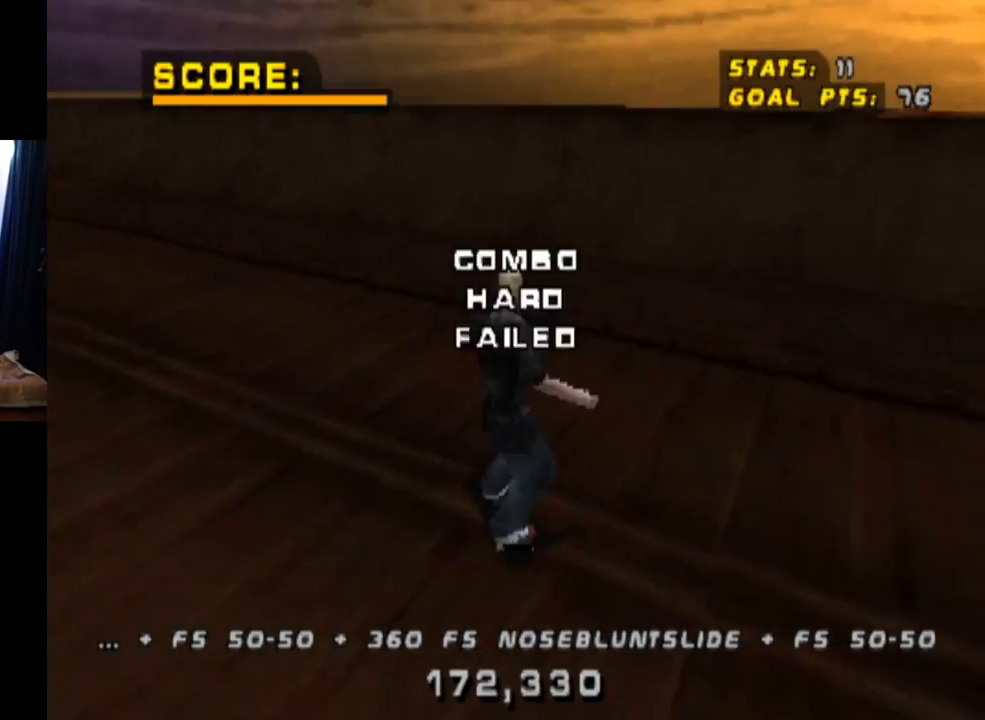
{"buttons": ["CROSS", "TRIANGLE"], "left_stick": "center", "right_stick": "center", "events": [[33, "DPAD_UP", "up"], [234, "DPAD_LEFT", "down"], [284, "DPAD_DOWN", "down"], [384, "DPAD_DOWN", "up"], [384, "DPAD_LEFT", "up"], [484, "TRIANGLE", "down"]]}
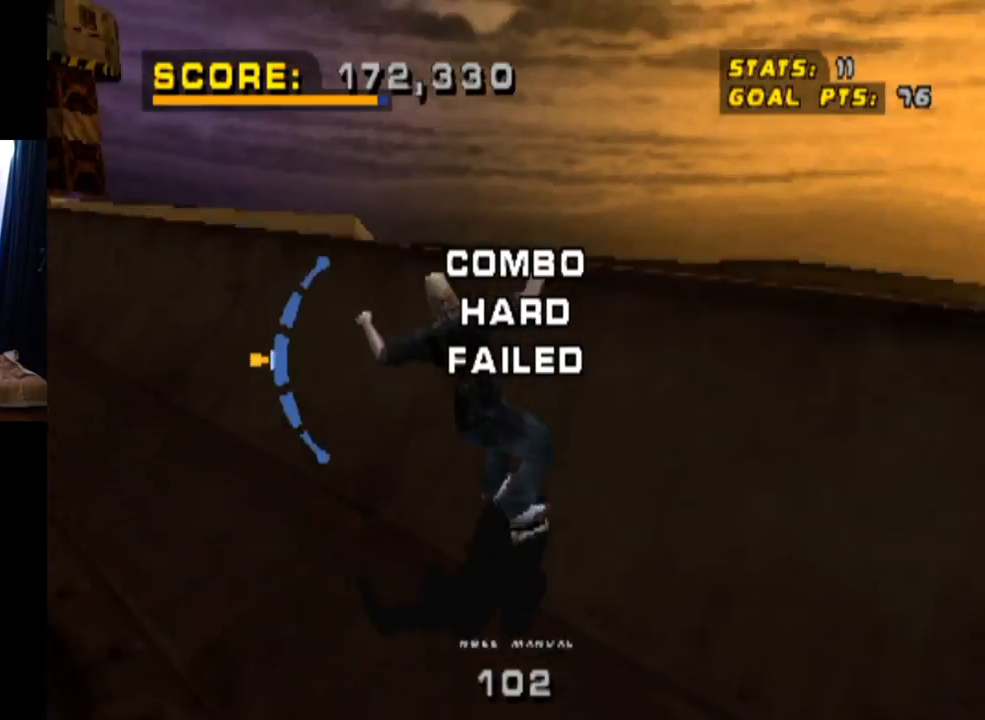
{"buttons": ["START"], "left_stick": "center", "right_stick": "left", "events": [[33, "CROSS", "up"], [233, "TRIANGLE", "up"], [333, "START", "down"], [350, "right_stick", "left"]]}
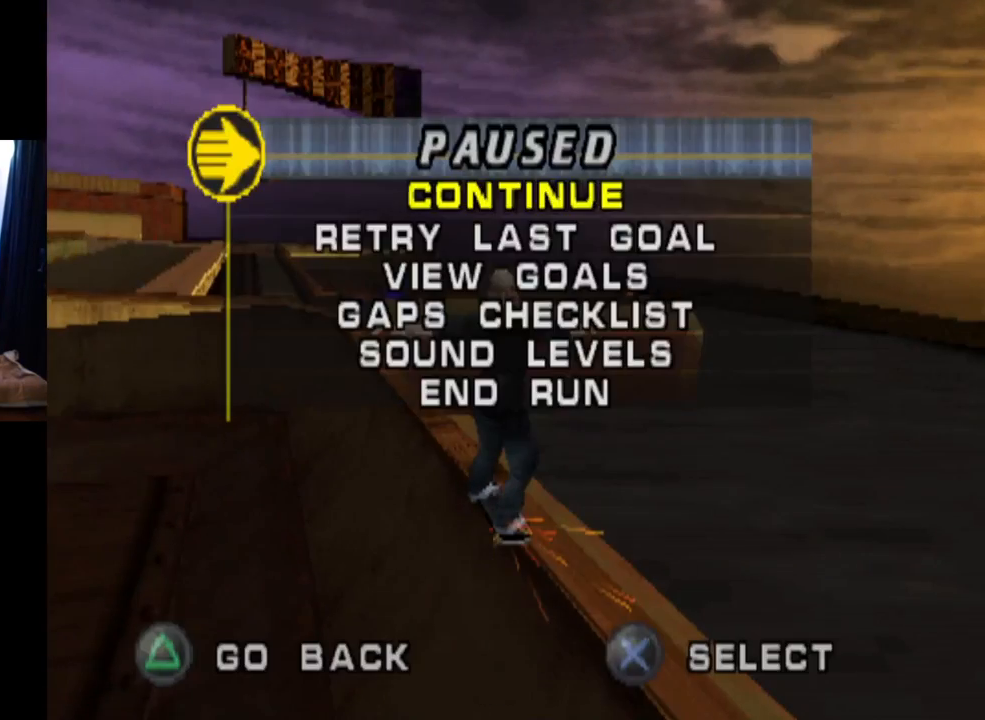
{"buttons": ["CROSS"], "left_stick": "center", "right_stick": "center", "events": [[100, "START", "up"], [134, "right_stick", "center"], [167, "DPAD_DOWN", "down"], [300, "DPAD_DOWN", "up"], [467, "CROSS", "down"]]}
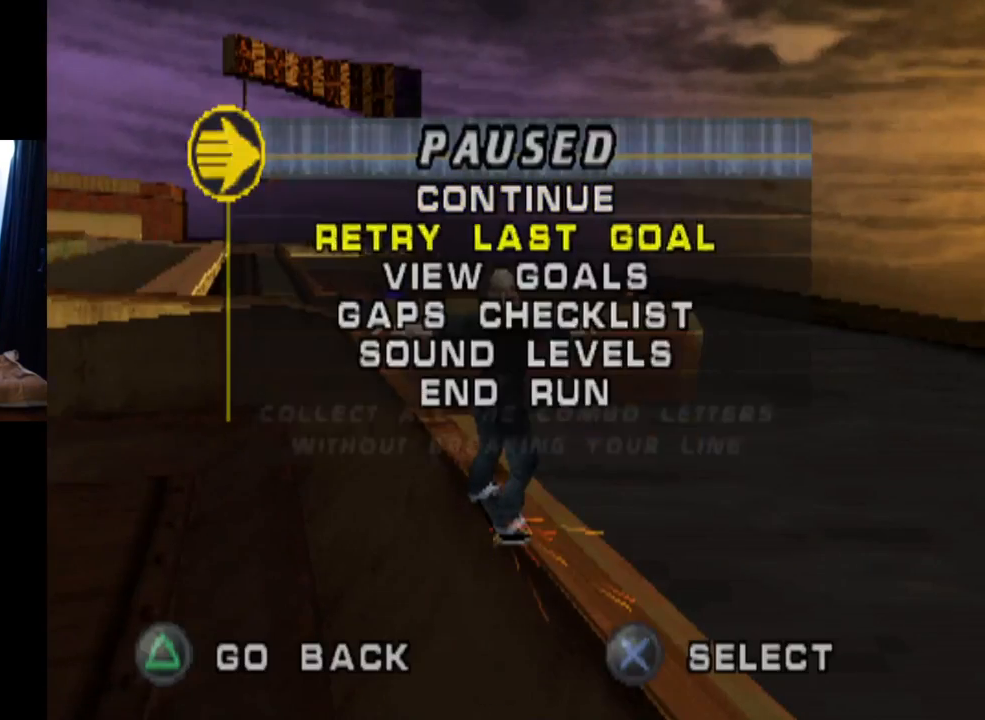
{"buttons": [], "left_stick": "center", "right_stick": "center", "events": [[100, "CROSS", "up"]]}
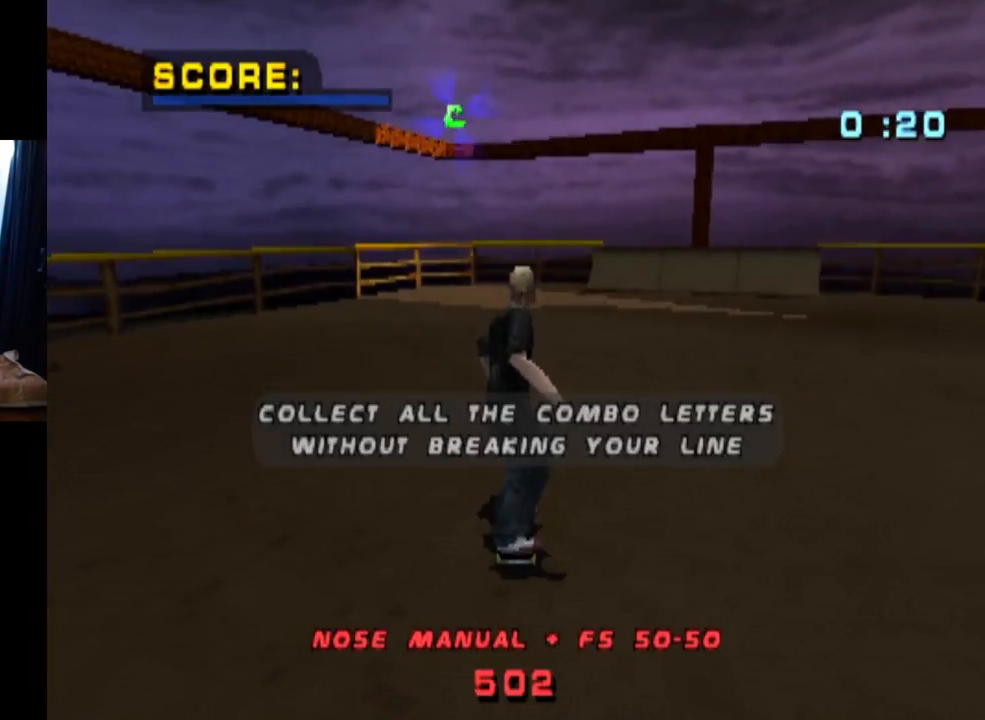
{"buttons": ["CROSS"], "left_stick": "center", "right_stick": "center", "events": [[434, "CROSS", "down"]]}
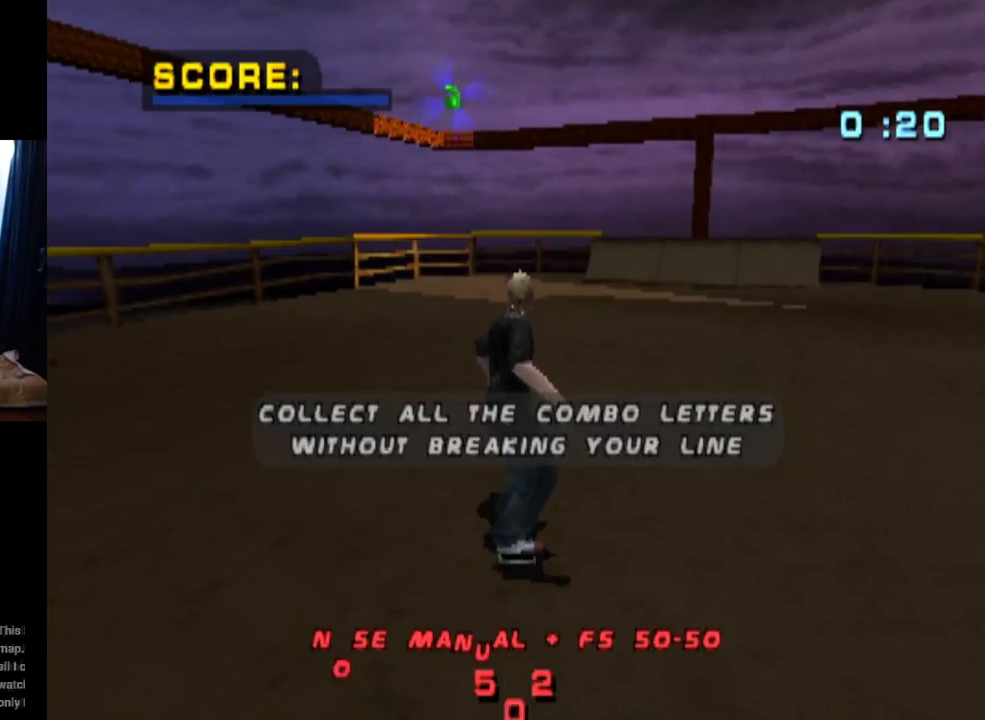
{"buttons": ["CROSS", "DPAD_RIGHT"], "left_stick": "center", "right_stick": "center", "events": [[450, "DPAD_RIGHT", "down"]]}
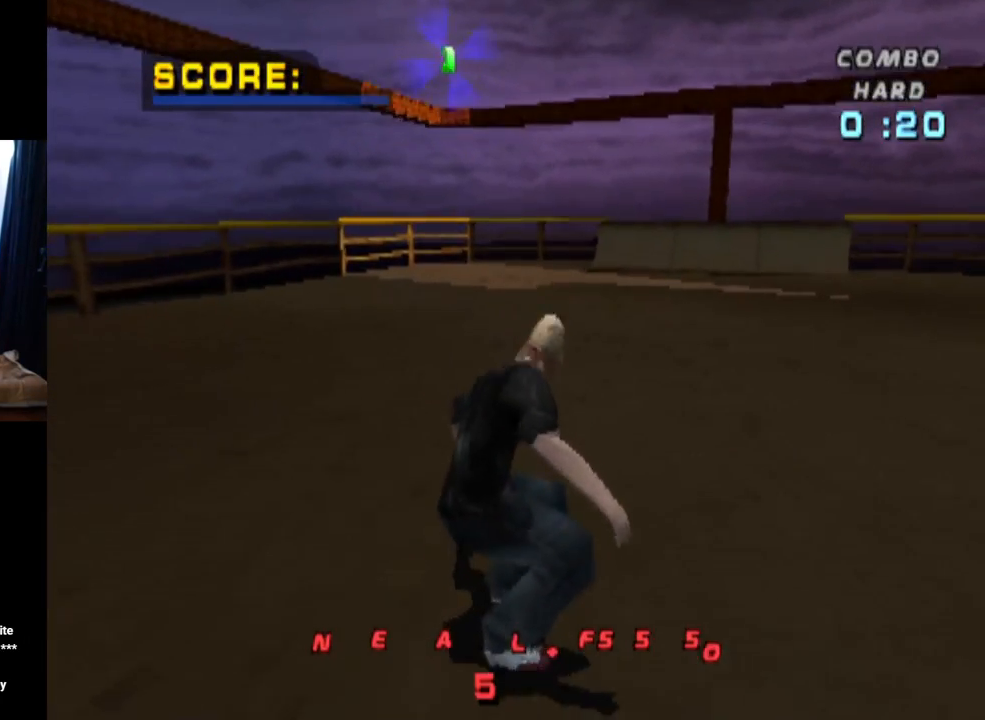
{"buttons": ["CROSS"], "left_stick": "center", "right_stick": "center", "events": [[234, "DPAD_RIGHT", "up"]]}
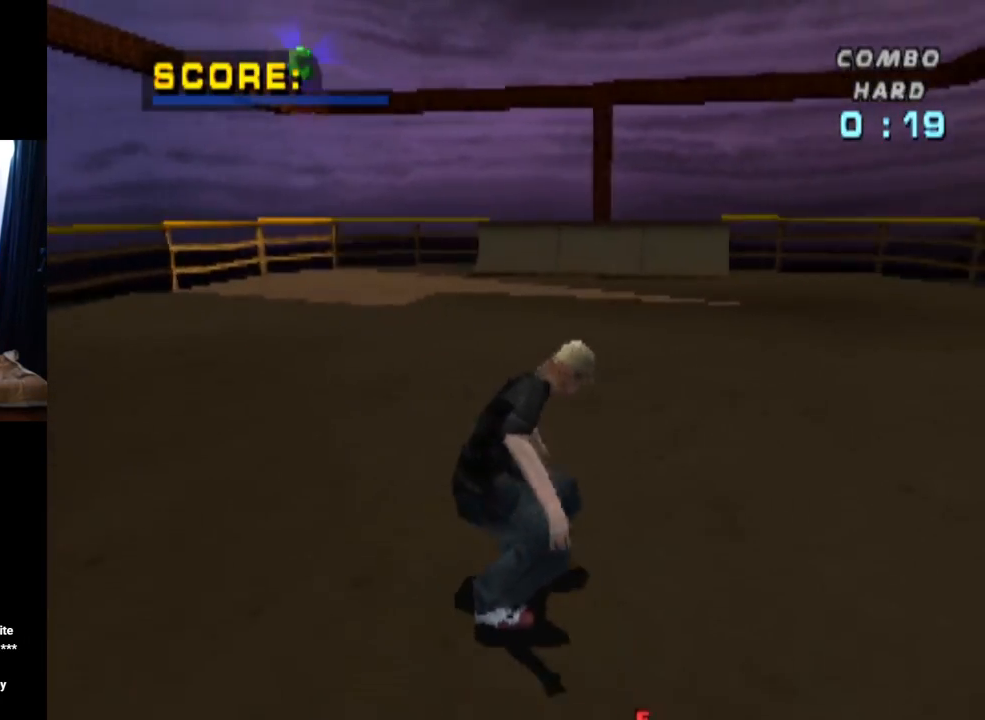
{"buttons": ["CROSS"], "left_stick": "center", "right_stick": "center", "events": [[283, "DPAD_LEFT", "down"], [383, "DPAD_LEFT", "up"]]}
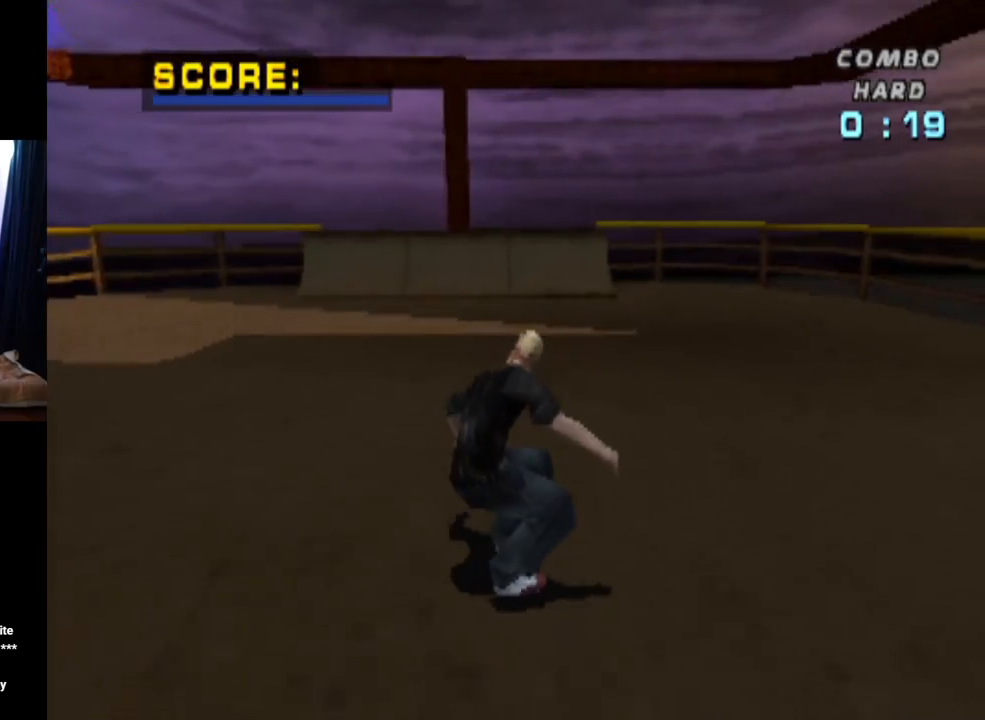
{"buttons": ["CROSS"], "left_stick": "center", "right_stick": "center", "events": [[134, "DPAD_LEFT", "down"], [300, "DPAD_LEFT", "up"]]}
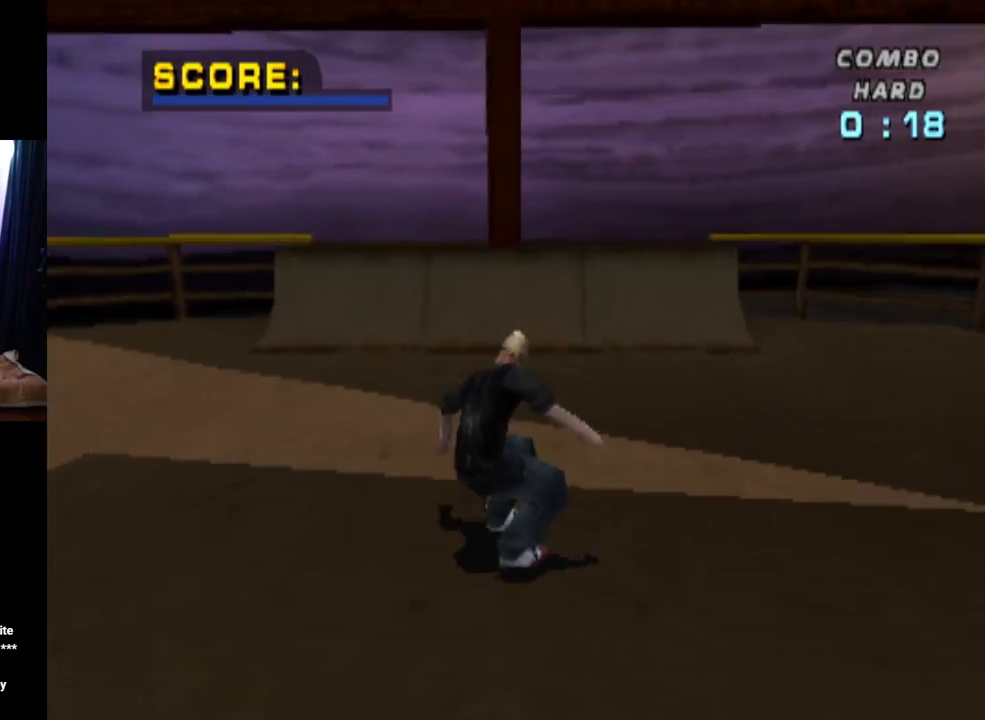
{"buttons": ["CROSS"], "left_stick": "center", "right_stick": "center", "events": [[33, "DPAD_LEFT", "down"], [133, "DPAD_LEFT", "up"]]}
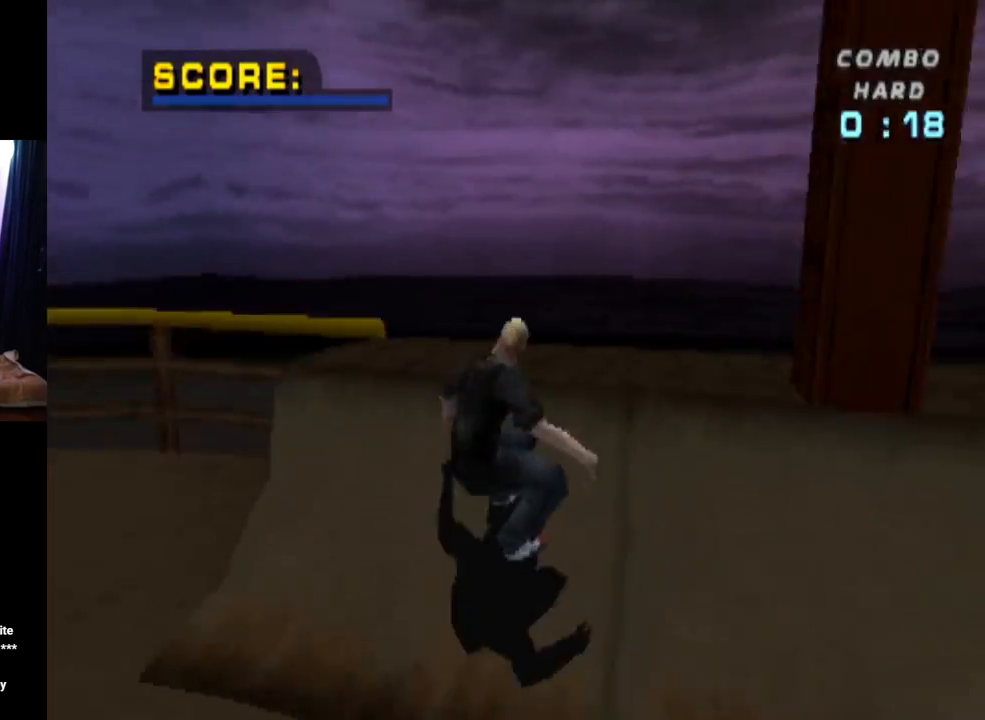
{"buttons": ["TRIANGLE"], "left_stick": "center", "right_stick": "center", "events": [[50, "CROSS", "up"], [50, "DPAD_LEFT", "down"], [134, "TRIANGLE", "down"], [334, "DPAD_LEFT", "up"]]}
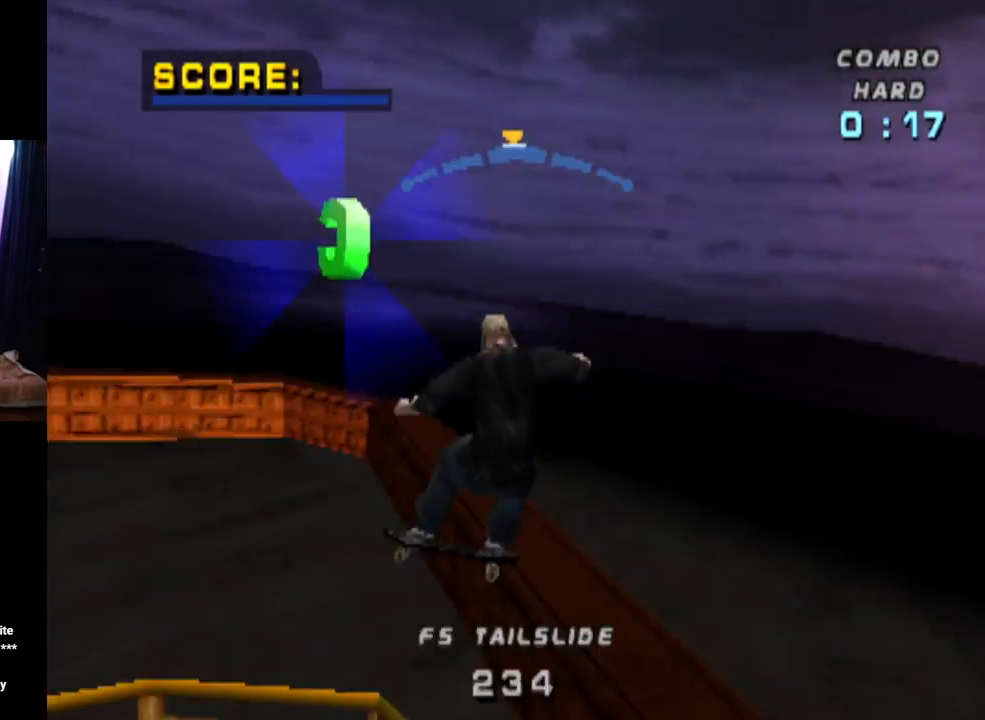
{"buttons": ["CROSS"], "left_stick": "center", "right_stick": "center", "events": [[350, "CROSS", "down"], [400, "TRIANGLE", "up"]]}
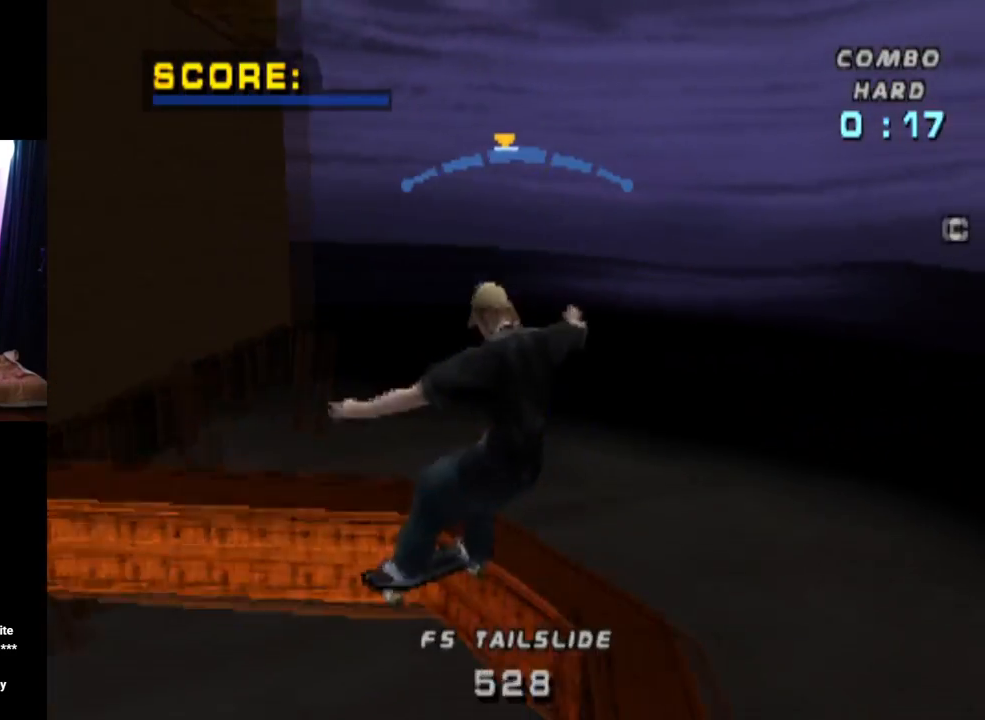
{"buttons": ["SQUARE", "L1", "DPAD_UP"], "left_stick": "center", "right_stick": "center", "events": [[317, "DPAD_UP", "down"], [334, "L1", "down"], [351, "SQUARE", "down"], [367, "CROSS", "up"]]}
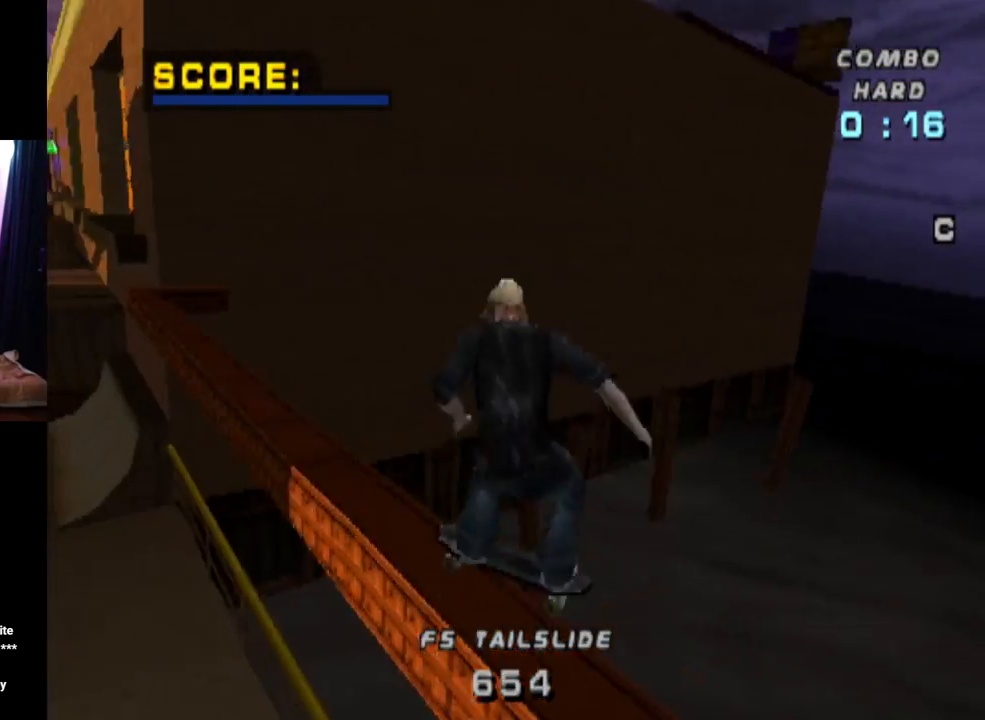
{"buttons": ["TRIANGLE", "L1", "DPAD_UP"], "left_stick": "center", "right_stick": "center", "events": [[17, "DPAD_UP", "up"], [67, "SQUARE", "up"], [83, "DPAD_UP", "down"], [217, "DPAD_UP", "up"], [250, "DPAD_UP", "down"], [350, "TRIANGLE", "down"]]}
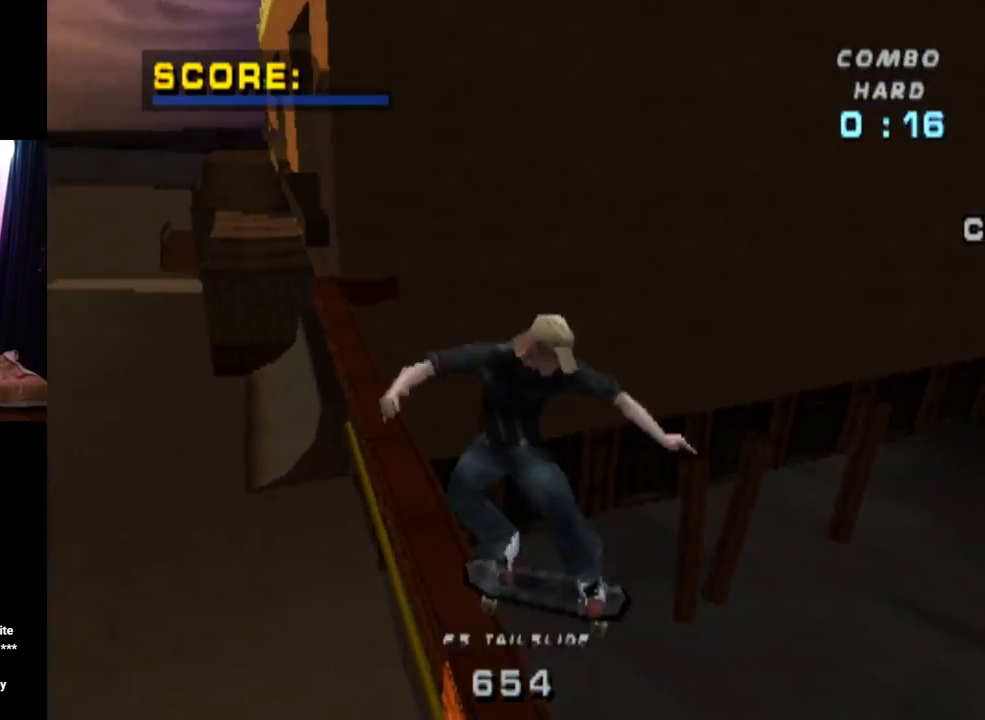
{"buttons": ["CROSS"], "left_stick": "center", "right_stick": "center", "events": [[67, "DPAD_UP", "up"], [217, "L1", "up"], [267, "DPAD_RIGHT", "down"], [317, "CROSS", "down"], [351, "TRIANGLE", "up"], [401, "DPAD_RIGHT", "up"]]}
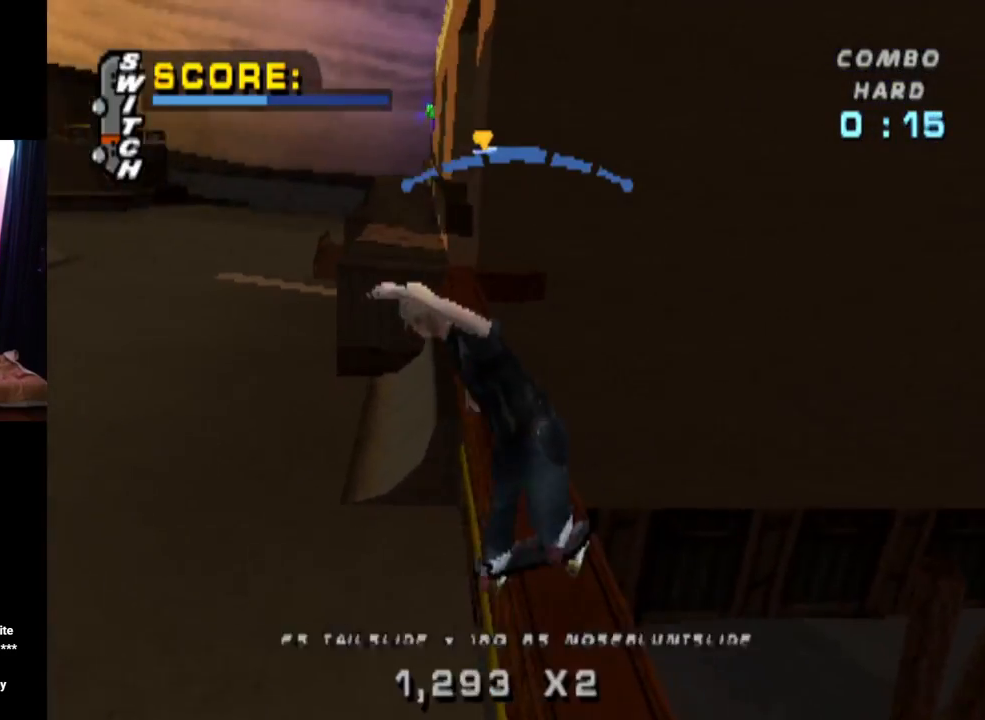
{"buttons": ["CROSS"], "left_stick": "center", "right_stick": "center", "events": [[200, "DPAD_LEFT", "down"], [300, "DPAD_LEFT", "up"]]}
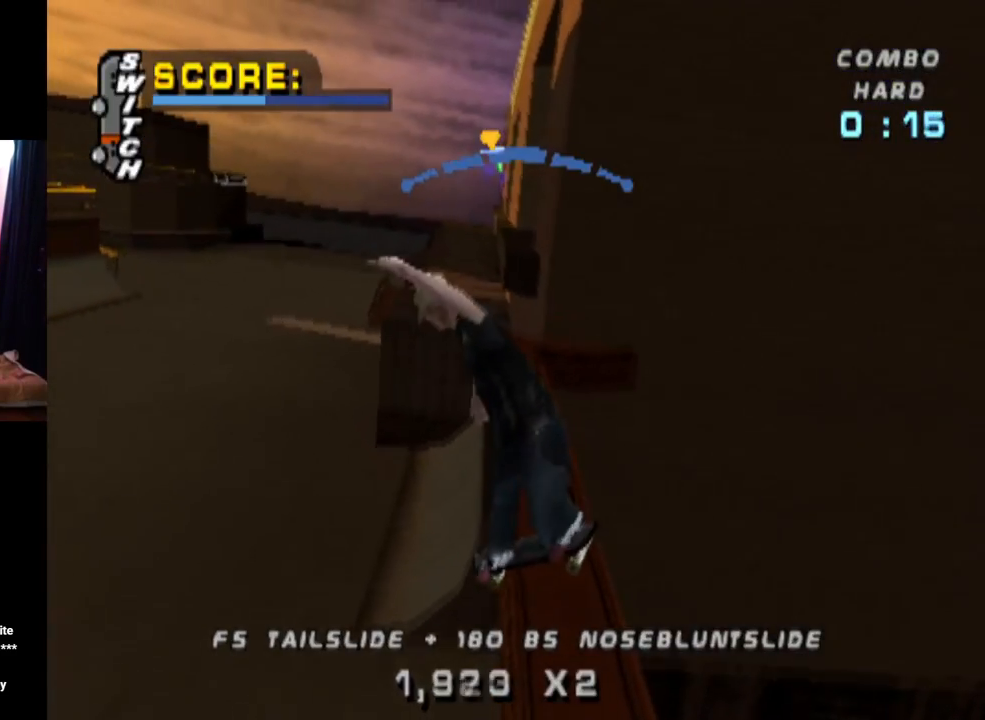
{"buttons": ["CROSS"], "left_stick": "center", "right_stick": "center", "events": []}
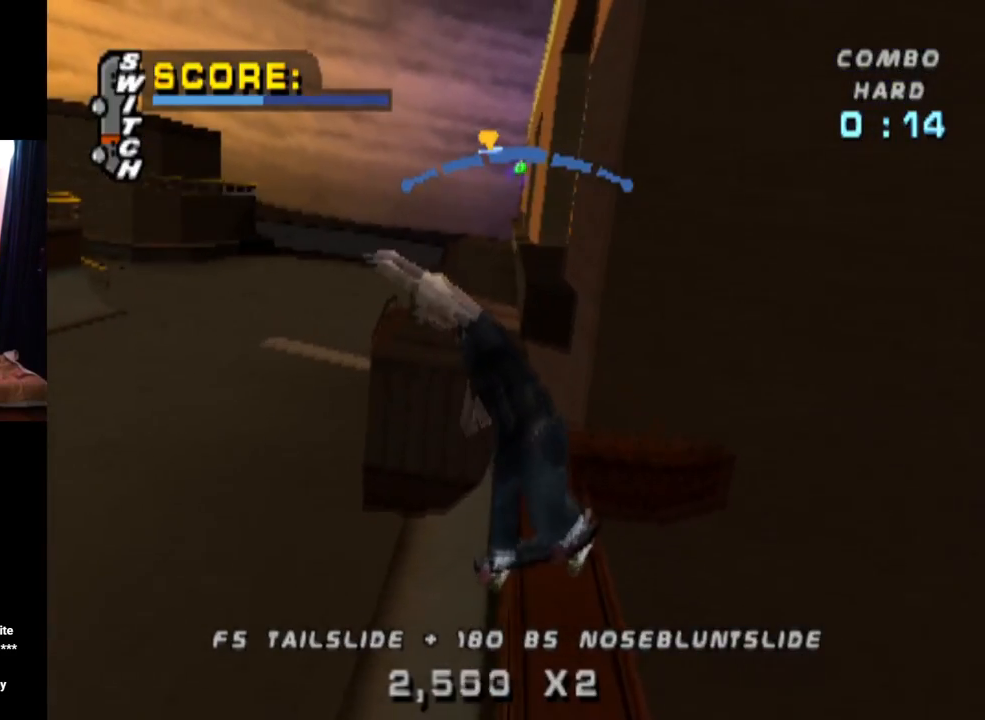
{"buttons": ["DPAD_DOWN"], "left_stick": "center", "right_stick": "center", "events": [[100, "DPAD_DOWN", "down"], [133, "CROSS", "up"], [250, "DPAD_DOWN", "up"], [300, "DPAD_DOWN", "down"], [417, "DPAD_DOWN", "up"], [467, "DPAD_DOWN", "down"]]}
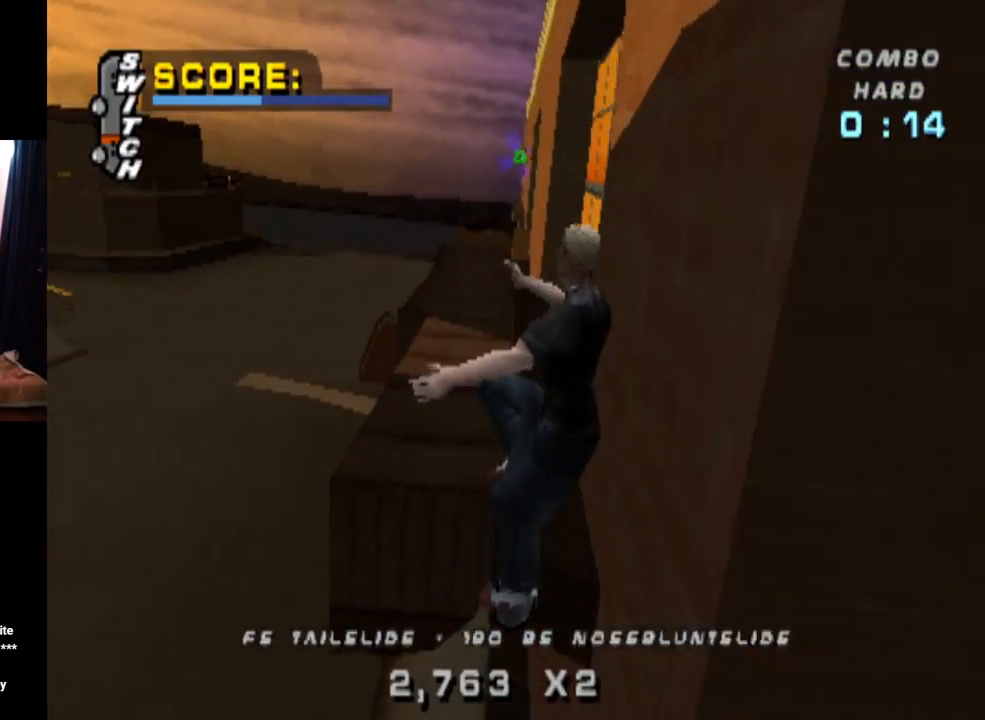
{"buttons": ["TRIANGLE"], "left_stick": "center", "right_stick": "center", "events": [[184, "TRIANGLE", "down"], [367, "DPAD_DOWN", "up"]]}
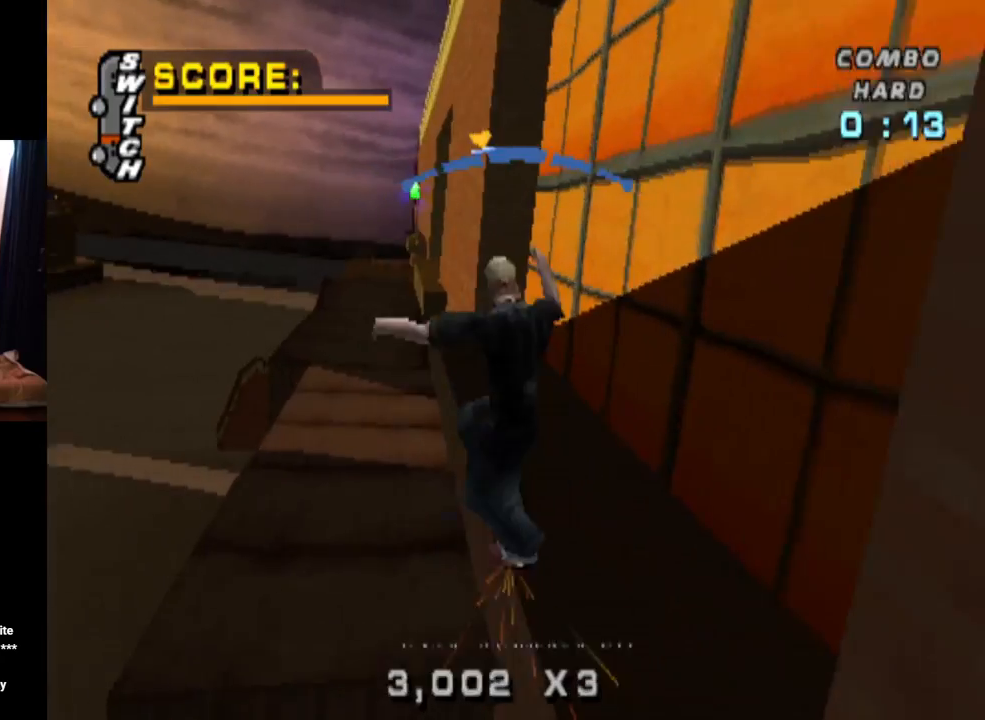
{"buttons": ["CROSS"], "left_stick": "center", "right_stick": "center", "events": [[133, "CROSS", "down"], [200, "DPAD_RIGHT", "down"], [200, "TRIANGLE", "up"], [334, "DPAD_RIGHT", "up"]]}
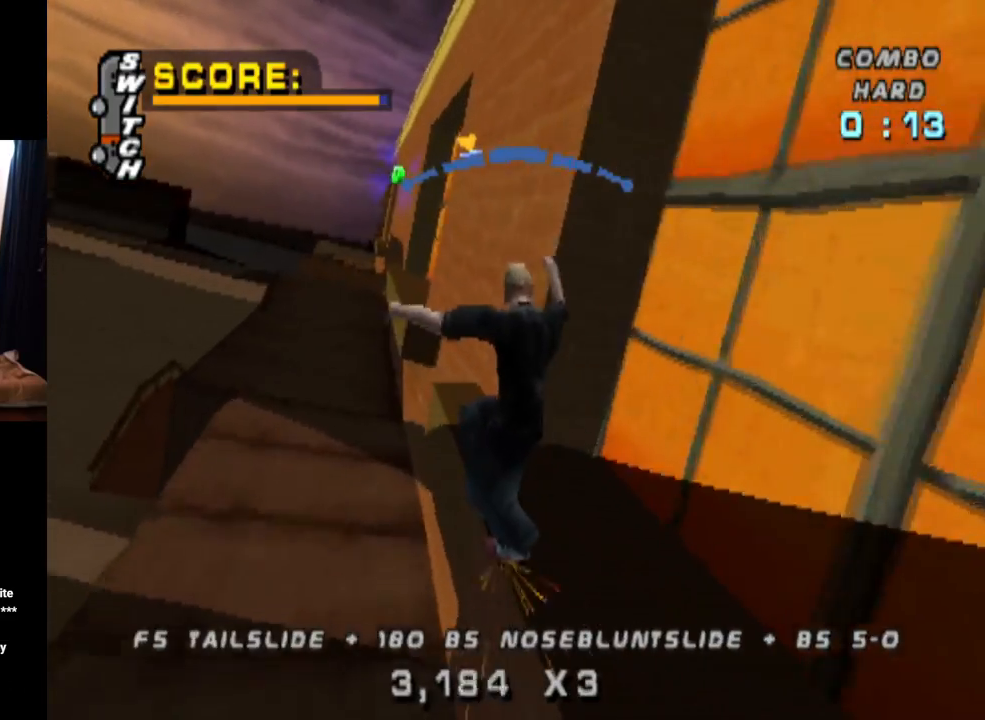
{"buttons": ["DPAD_DOWN"], "left_stick": "center", "right_stick": "center", "events": [[34, "CROSS", "up"], [50, "DPAD_DOWN", "down"], [100, "SQUARE", "down"], [251, "DPAD_DOWN", "up"], [317, "DPAD_DOWN", "down"], [334, "SQUARE", "up"], [434, "DPAD_DOWN", "up"], [484, "DPAD_DOWN", "down"]]}
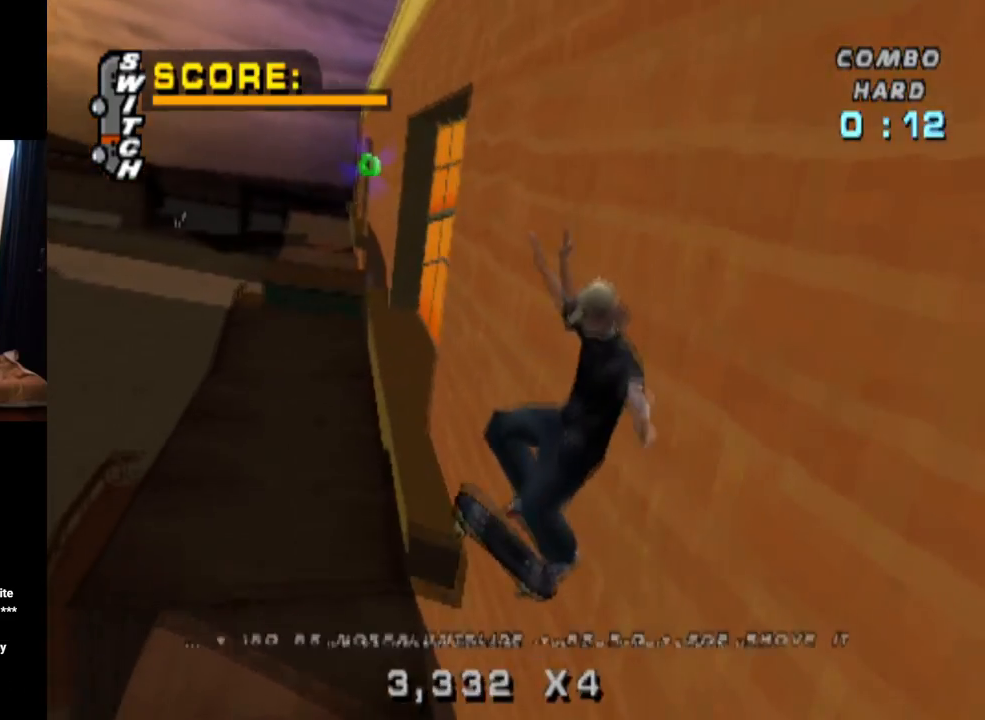
{"buttons": ["CROSS", "TRIANGLE", "DPAD_RIGHT"], "left_stick": "center", "right_stick": "center", "events": [[67, "TRIANGLE", "down"], [267, "DPAD_DOWN", "up"], [400, "DPAD_RIGHT", "down"], [484, "CROSS", "down"]]}
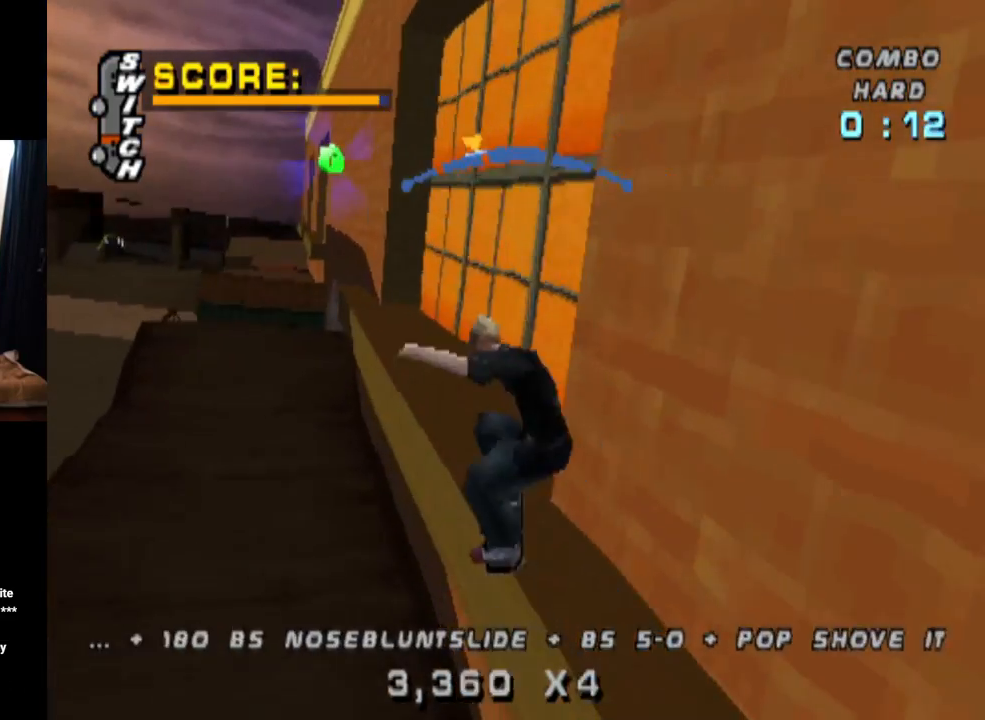
{"buttons": ["CROSS", "DPAD_RIGHT"], "left_stick": "center", "right_stick": "center", "events": [[17, "DPAD_RIGHT", "up"], [84, "TRIANGLE", "up"], [467, "DPAD_RIGHT", "down"]]}
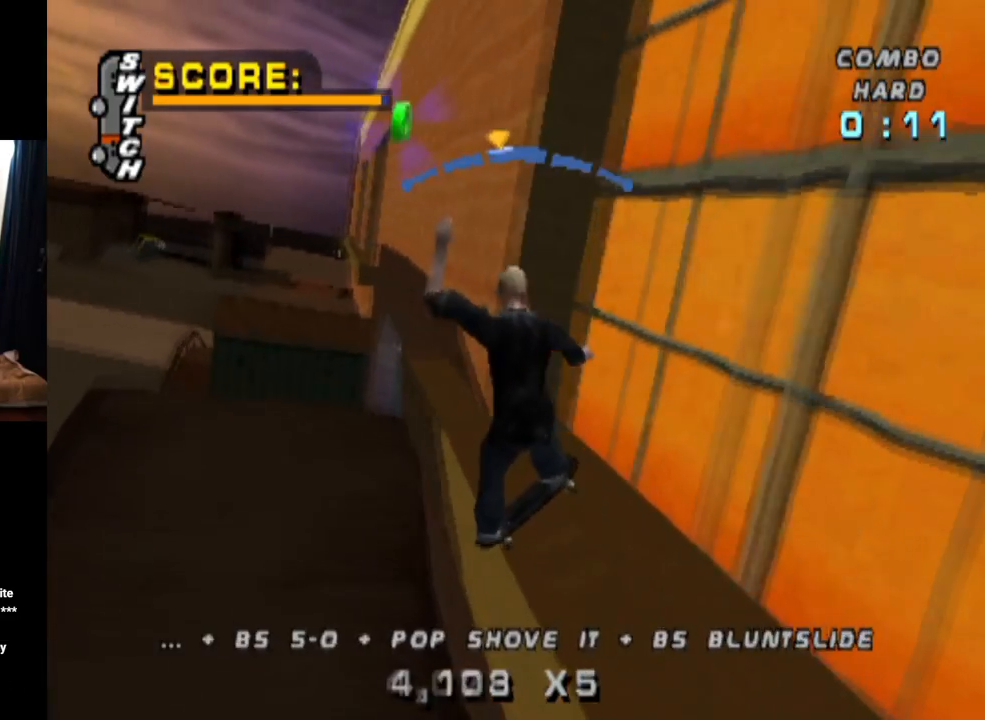
{"buttons": ["TRIANGLE"], "left_stick": "center", "right_stick": "center", "events": [[100, "TRIANGLE", "down"], [133, "CROSS", "up"], [267, "DPAD_RIGHT", "up"]]}
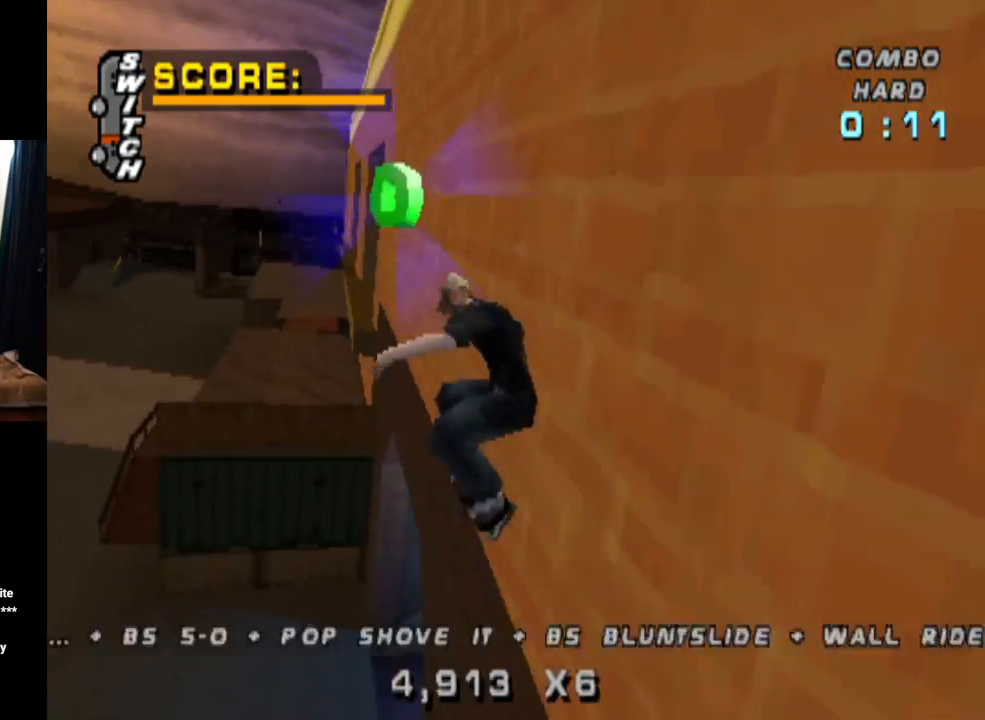
{"buttons": ["CROSS"], "left_stick": "center", "right_stick": "center", "events": [[401, "CROSS", "down"], [468, "TRIANGLE", "up"]]}